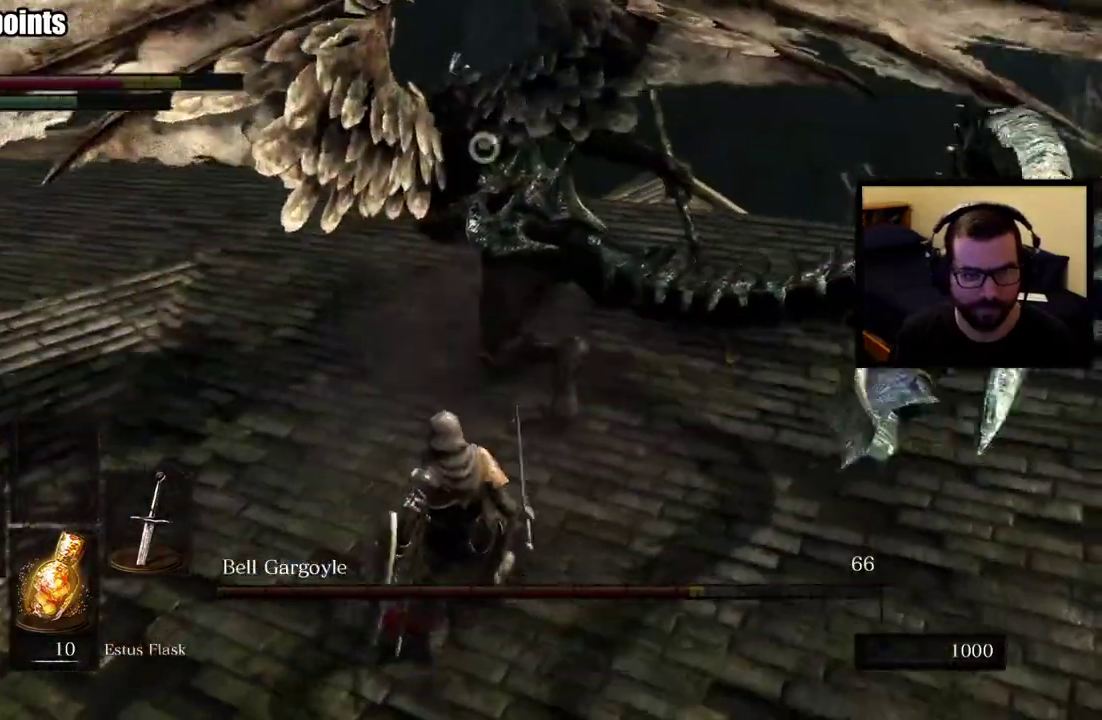
Gameplay with a controller (PlayStation layout); each line is a JSON object with the inputs held at the frame after it. "events" lists button and stick changes between this image and that frame as [ms after this image, input, new state], when the widget could be followed in between. This overlay highlights the sticks when they move; stick clicks (L3 R3) are not distinguishable. Not read: R1.
{"buttons": [], "left_stick": "up-right", "right_stick": "center", "events": []}
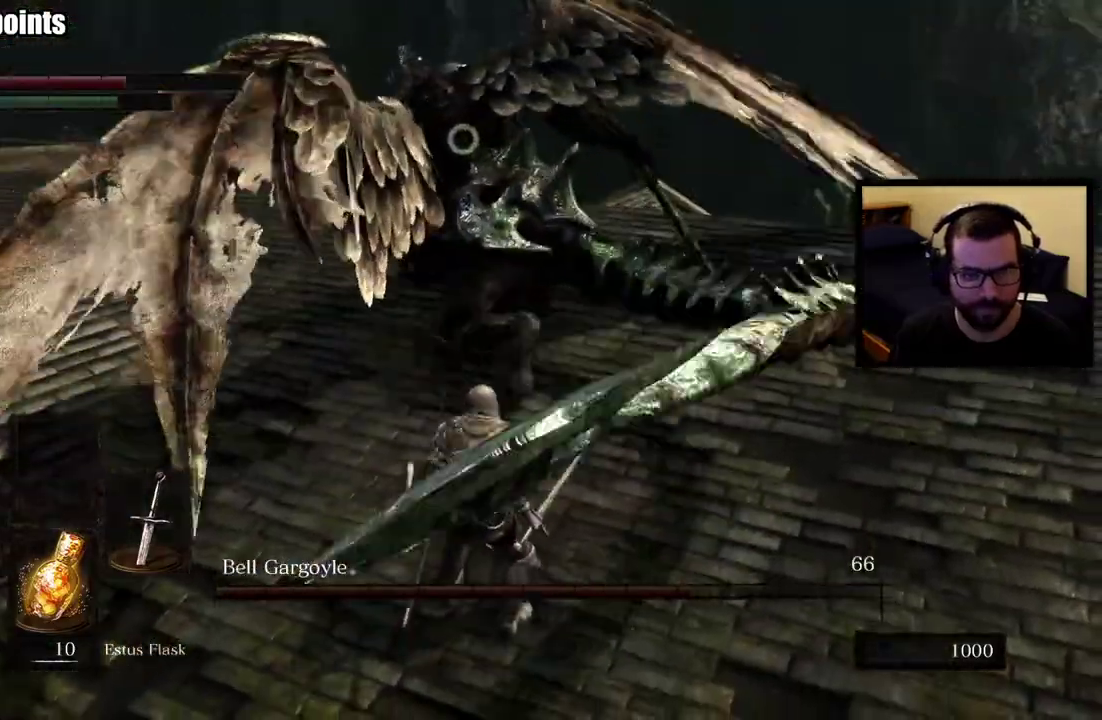
{"buttons": [], "left_stick": "up-right", "right_stick": "center", "events": []}
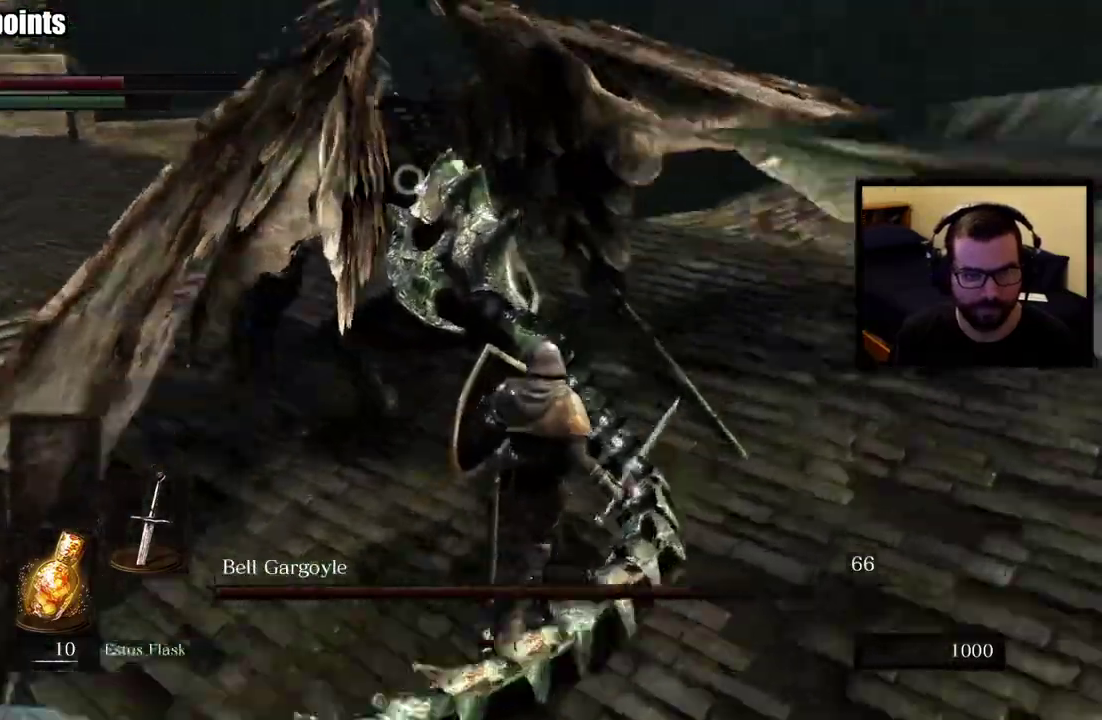
{"buttons": [], "left_stick": "up-right", "right_stick": "center", "events": [[83, "left_stick", "right"], [317, "left_stick", "up-right"]]}
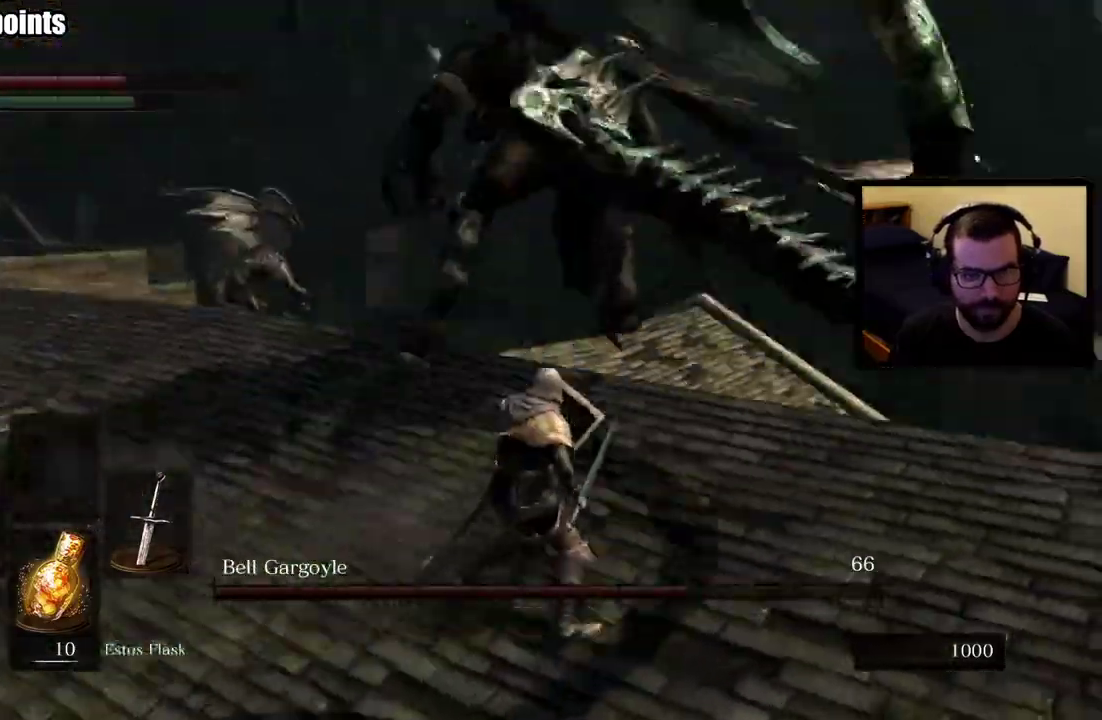
{"buttons": [], "left_stick": "up-right", "right_stick": "center"}
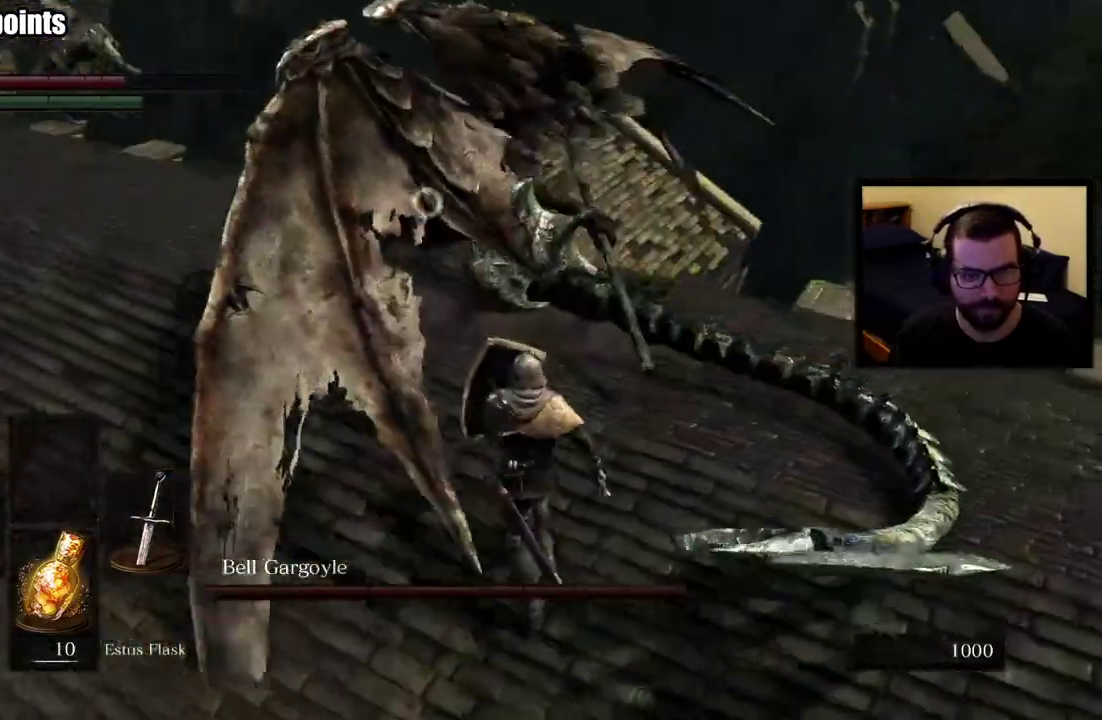
{"buttons": [], "left_stick": "up-right", "right_stick": "center"}
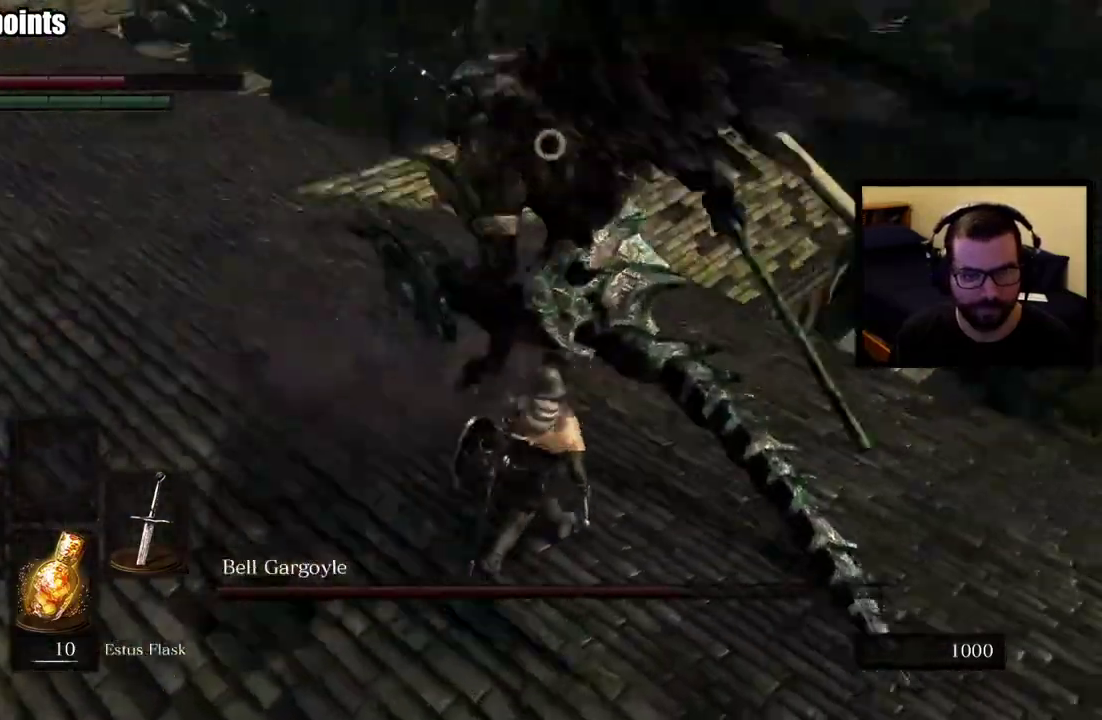
{"buttons": [], "left_stick": "up-right", "right_stick": "center"}
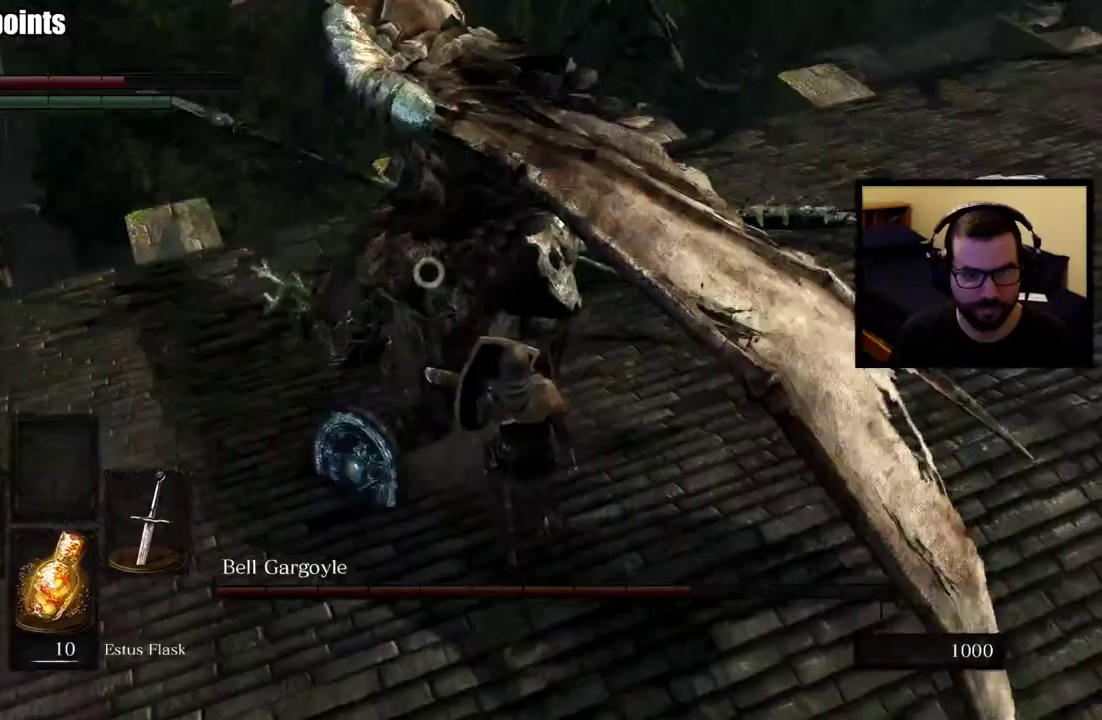
{"buttons": [], "left_stick": "up-right", "right_stick": "center"}
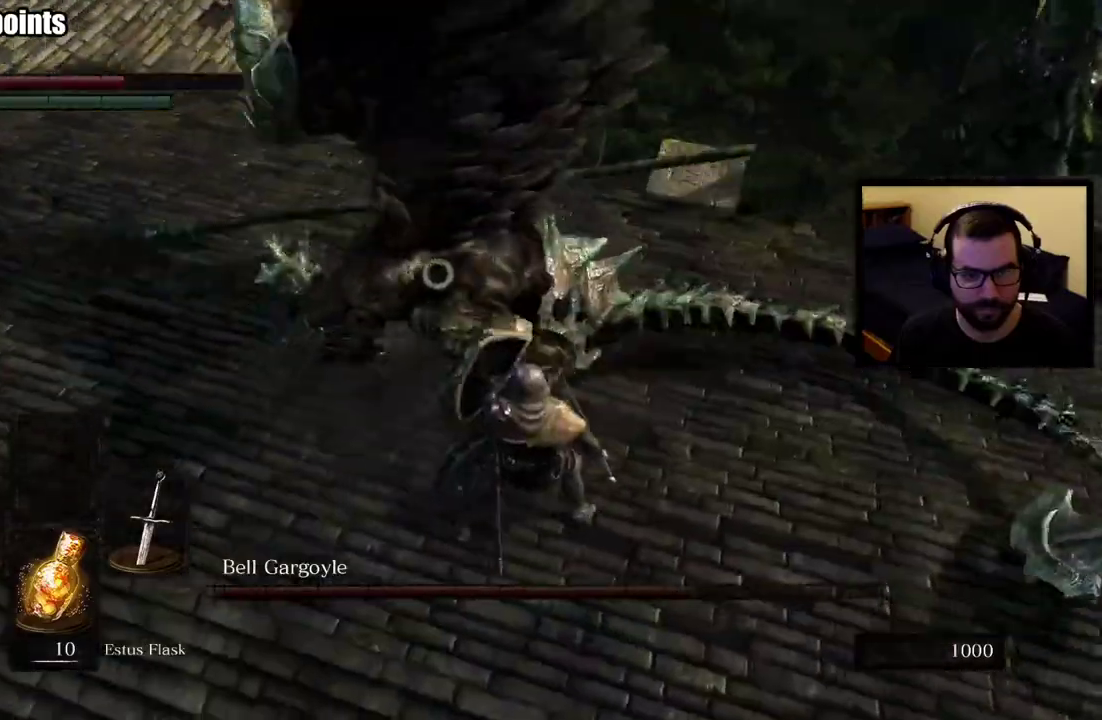
{"buttons": [], "left_stick": "up-right", "right_stick": "center"}
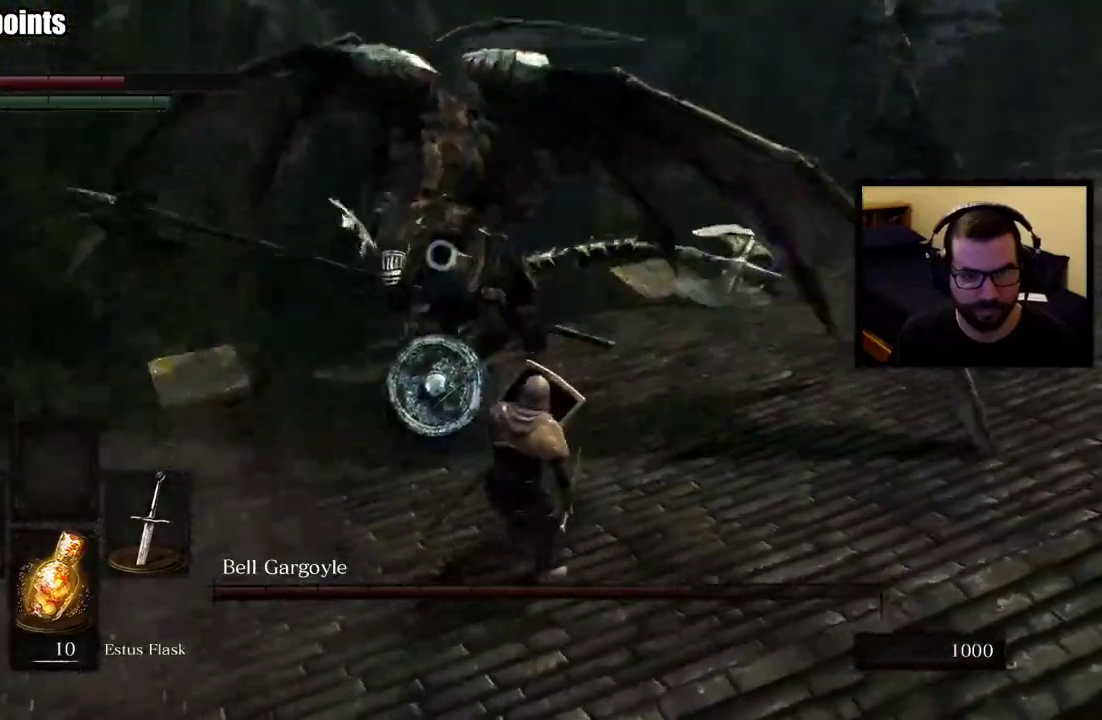
{"buttons": [], "left_stick": "up-right", "right_stick": "center"}
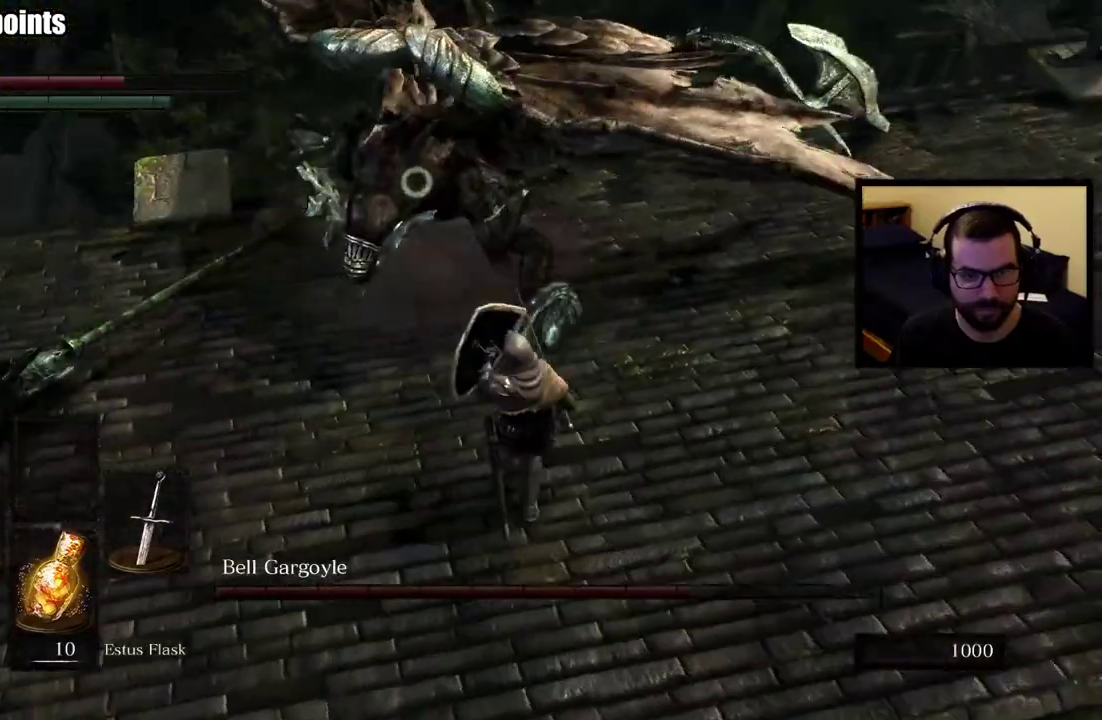
{"buttons": [], "left_stick": "right", "right_stick": "center", "events": [[217, "left_stick", "right"]]}
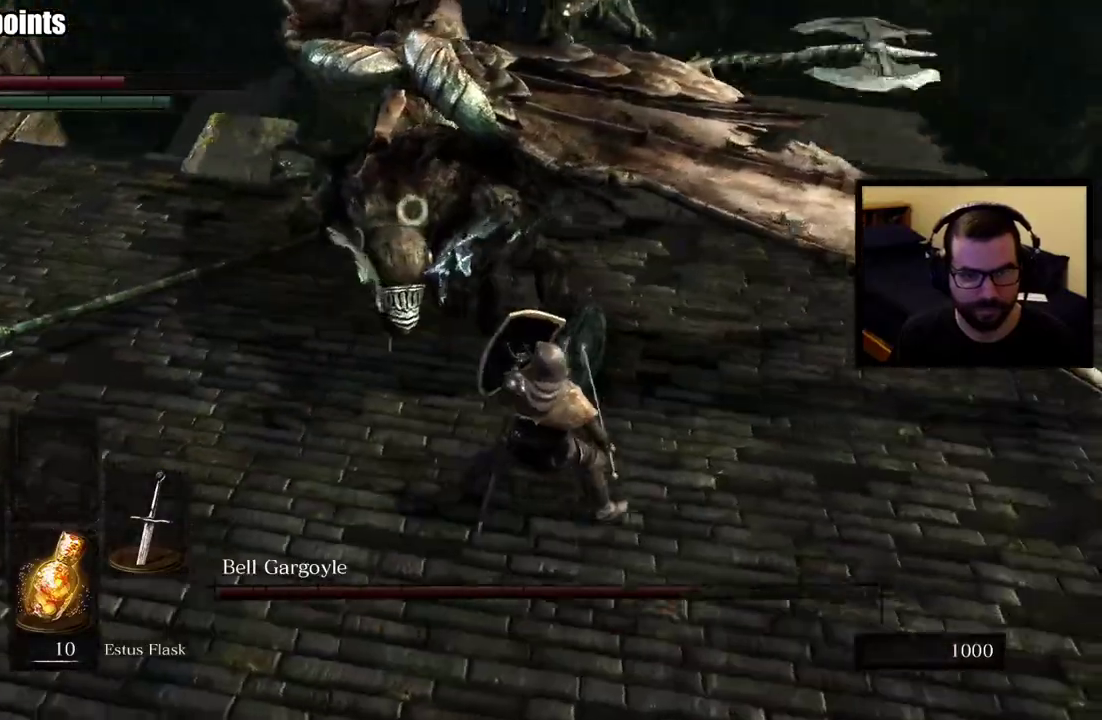
{"buttons": [], "left_stick": "down-right", "right_stick": "center", "events": [[183, "left_stick", "down-right"]]}
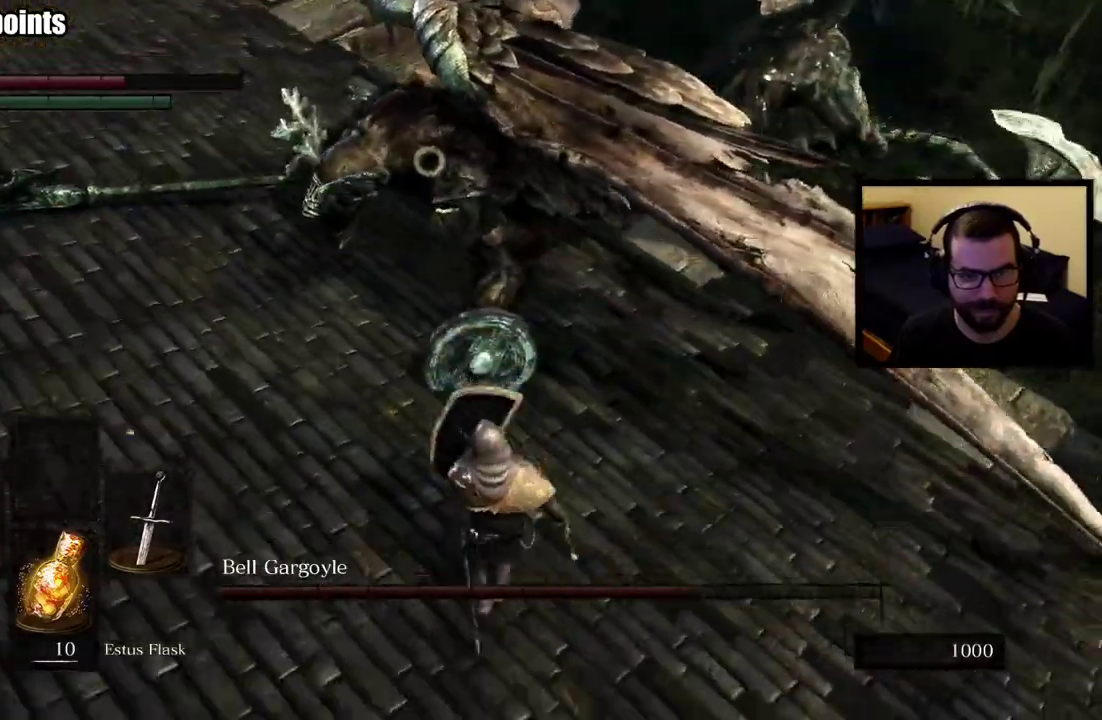
{"buttons": [], "left_stick": "left", "right_stick": "center", "events": [[183, "left_stick", "right"], [283, "left_stick", "up-right"], [450, "left_stick", "left"]]}
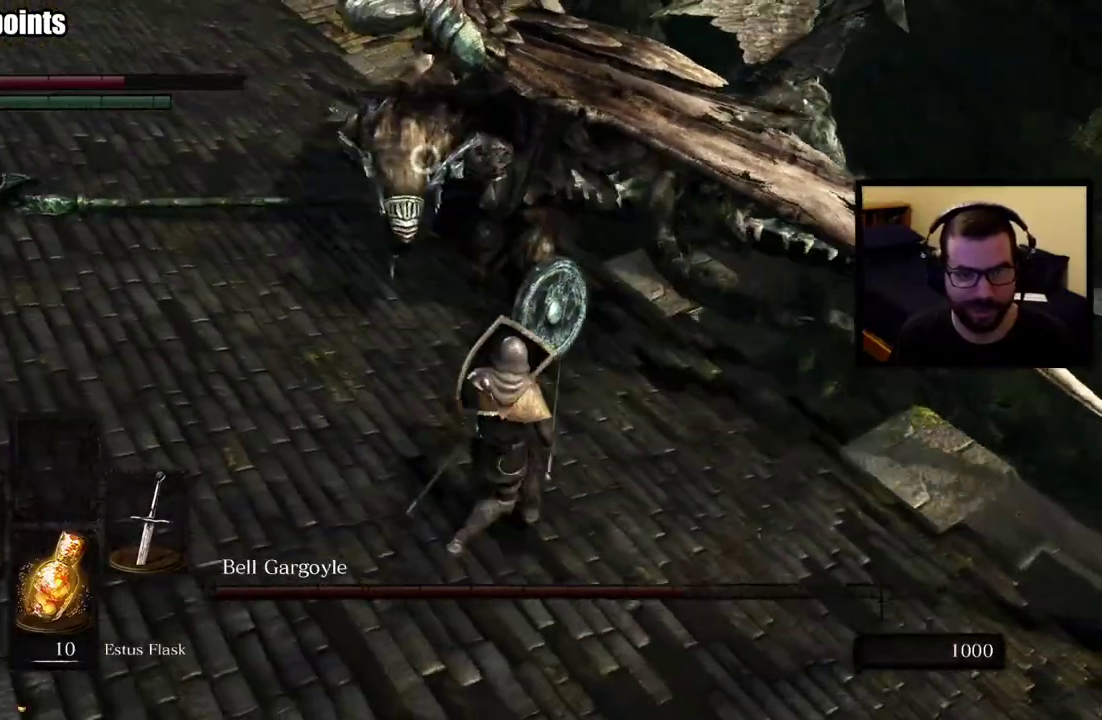
{"buttons": [], "left_stick": "left", "right_stick": "center", "events": []}
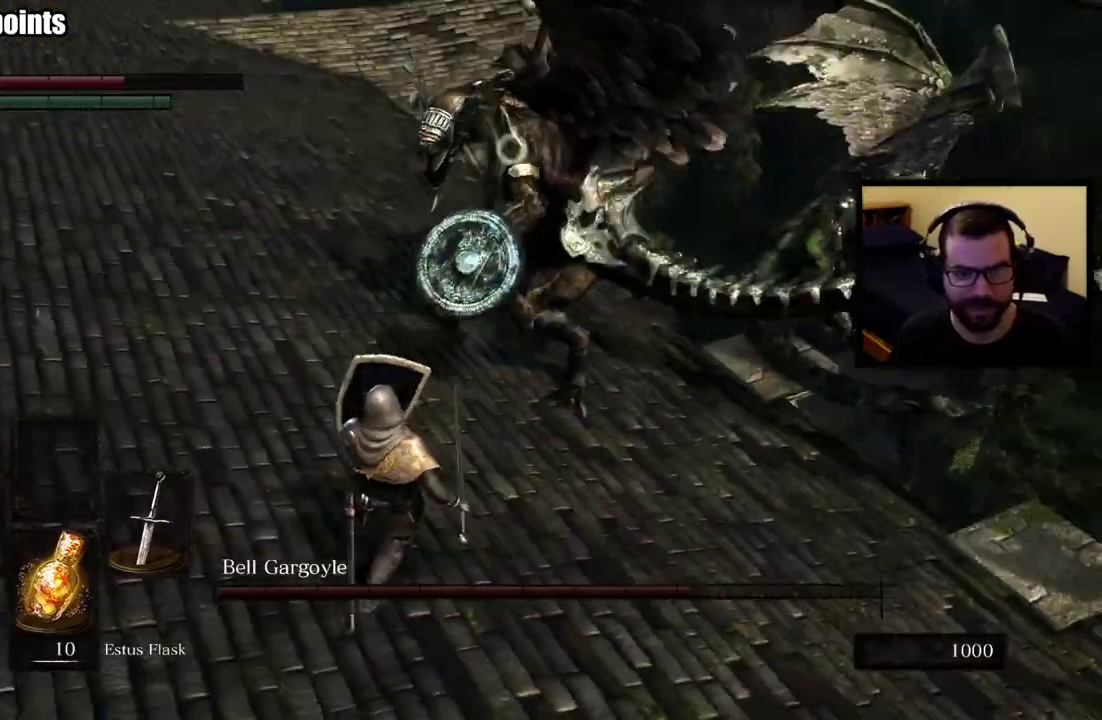
{"buttons": [], "left_stick": "up-left", "right_stick": "center", "events": [[67, "left_stick", "up-left"], [333, "CIRCLE", "down"], [450, "CIRCLE", "up"]]}
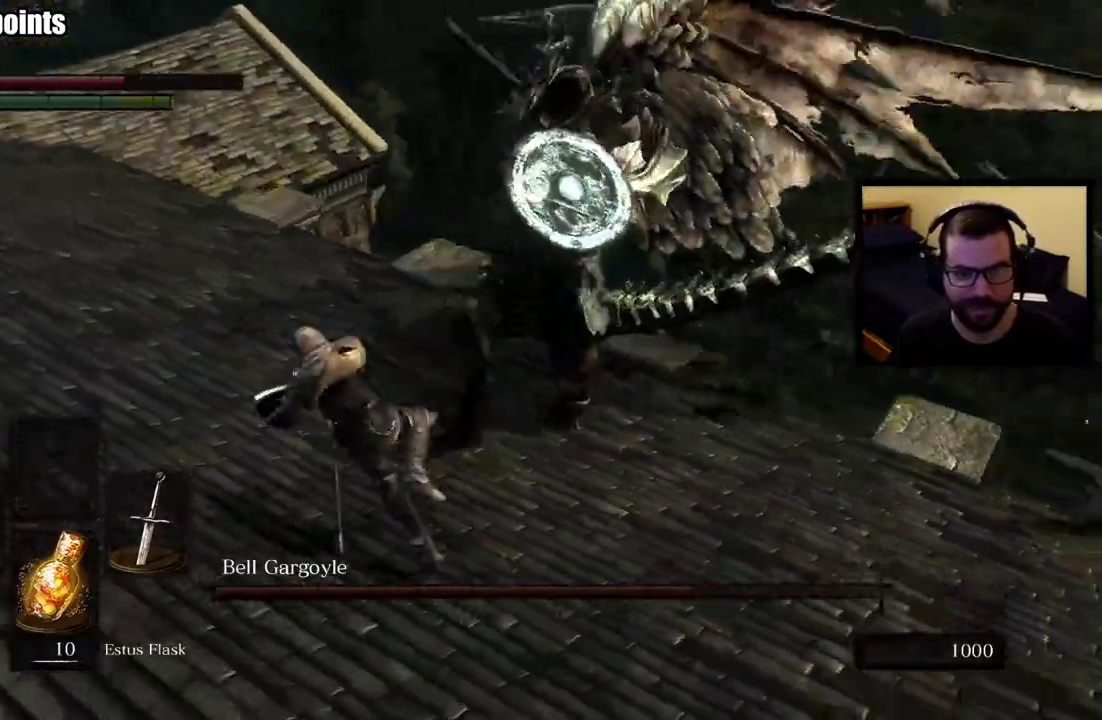
{"buttons": [], "left_stick": "up-left", "right_stick": "center", "events": []}
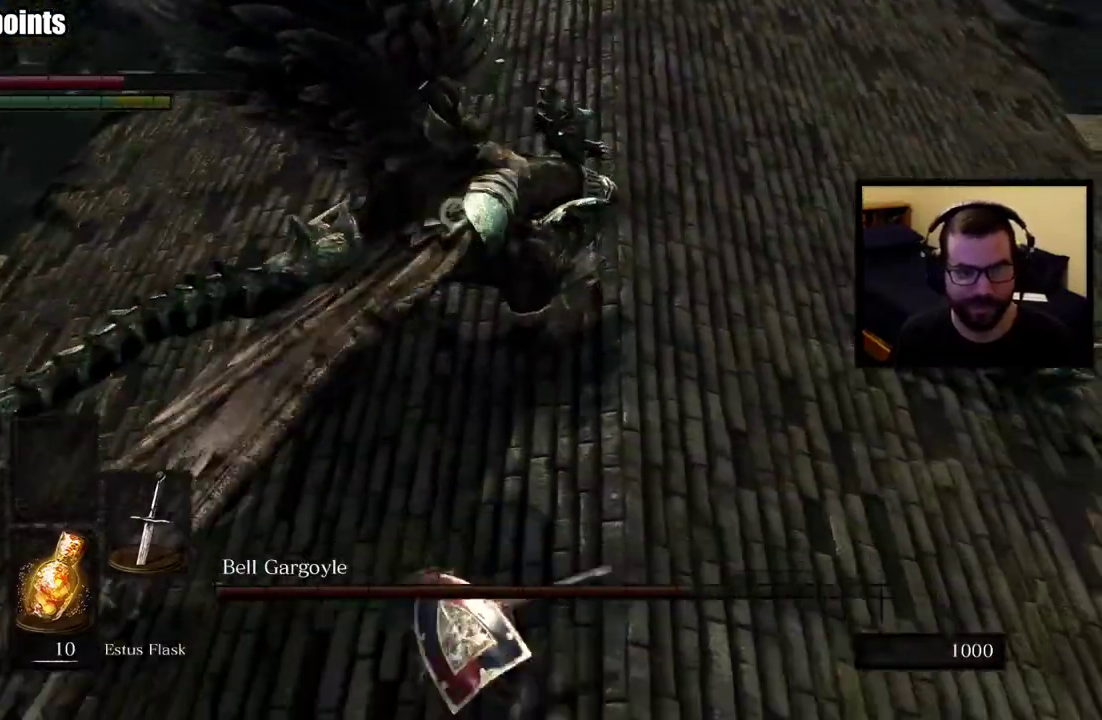
{"buttons": [], "left_stick": "up", "right_stick": "center", "events": [[250, "left_stick", "down-right"], [317, "left_stick", "up-left"], [417, "left_stick", "up"]]}
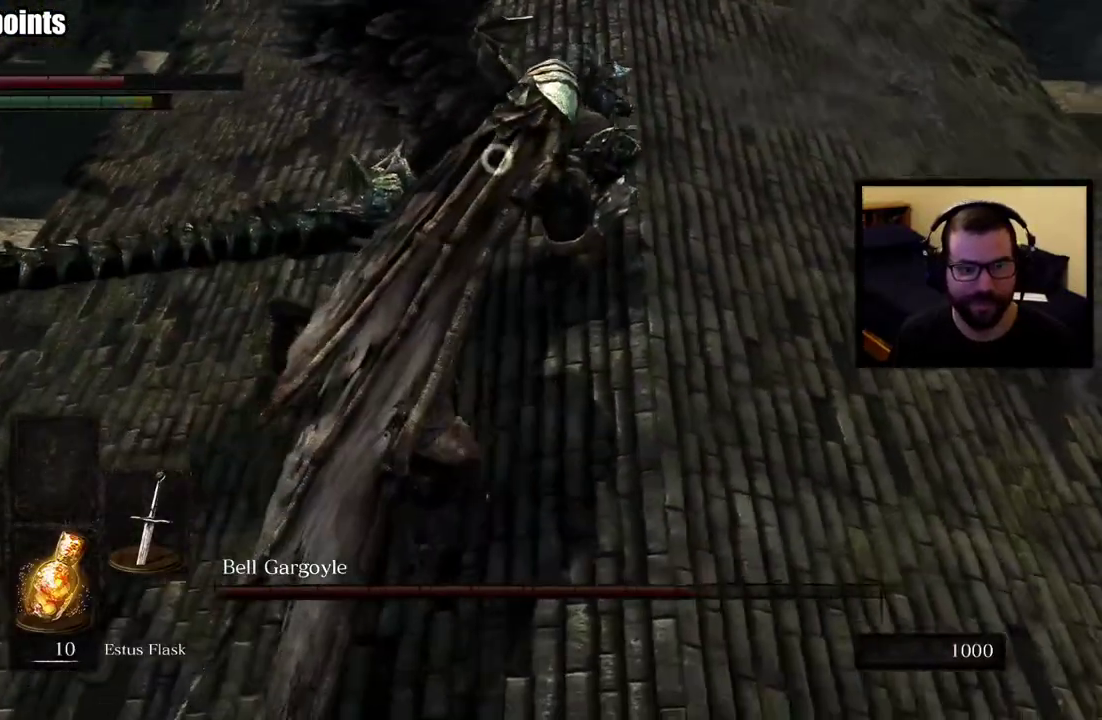
{"buttons": [], "left_stick": "up", "right_stick": "center", "events": []}
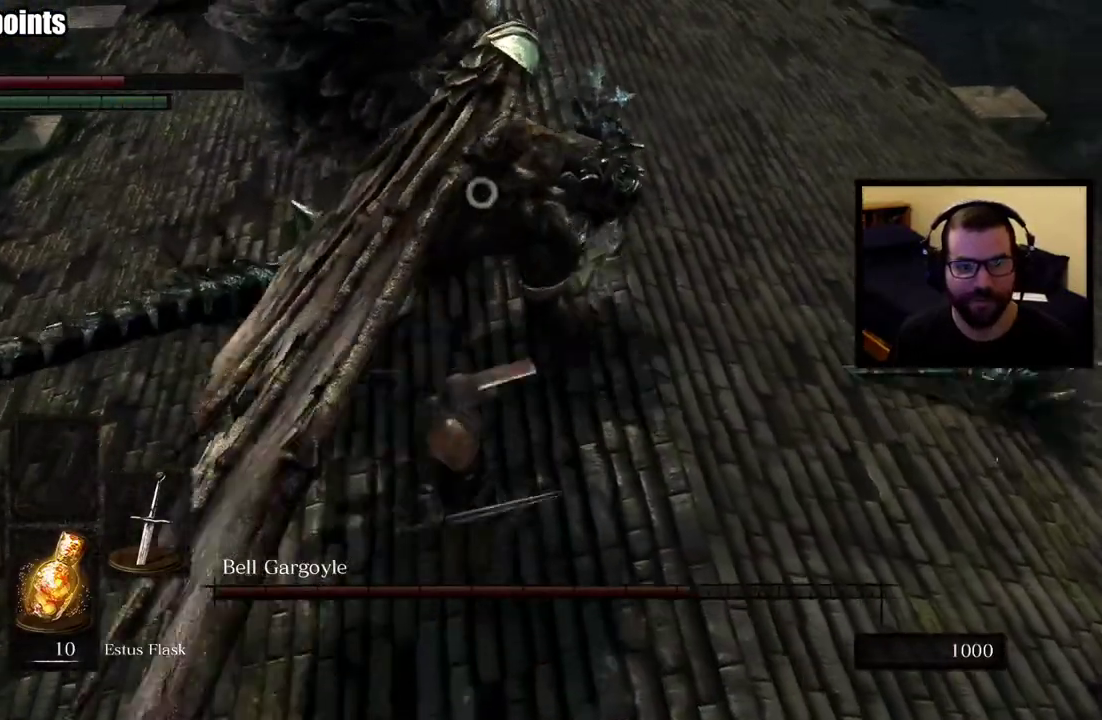
{"buttons": [], "left_stick": "up", "right_stick": "center", "events": []}
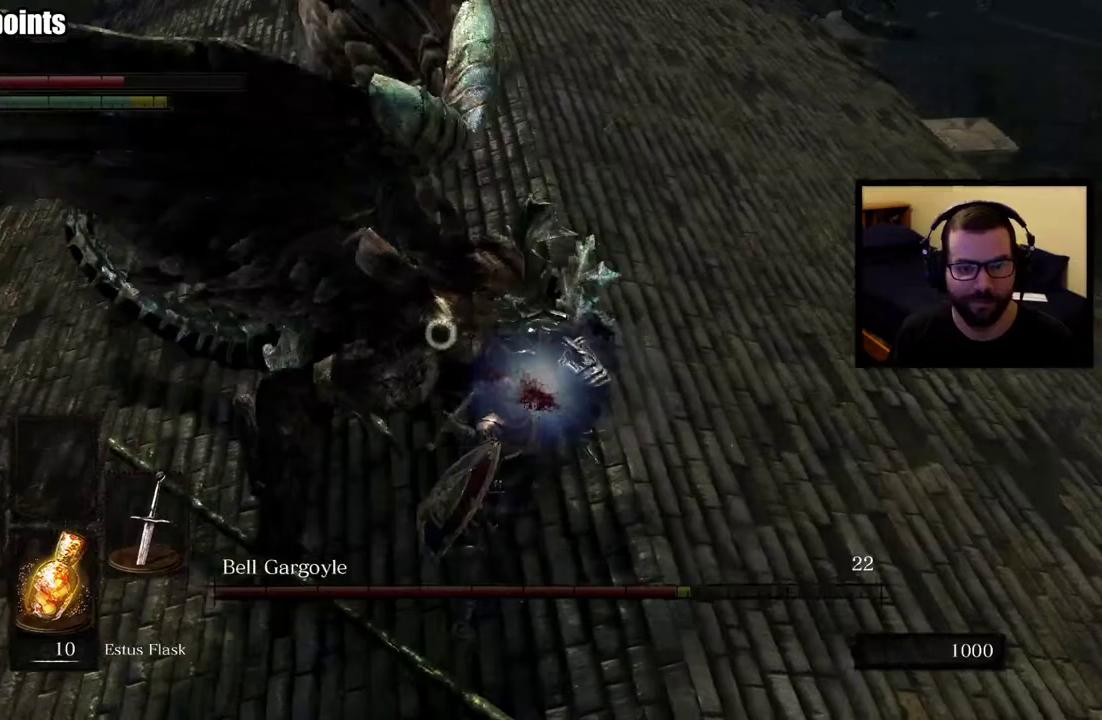
{"buttons": [], "left_stick": "up-right", "right_stick": "center", "events": [[383, "left_stick", "up-right"]]}
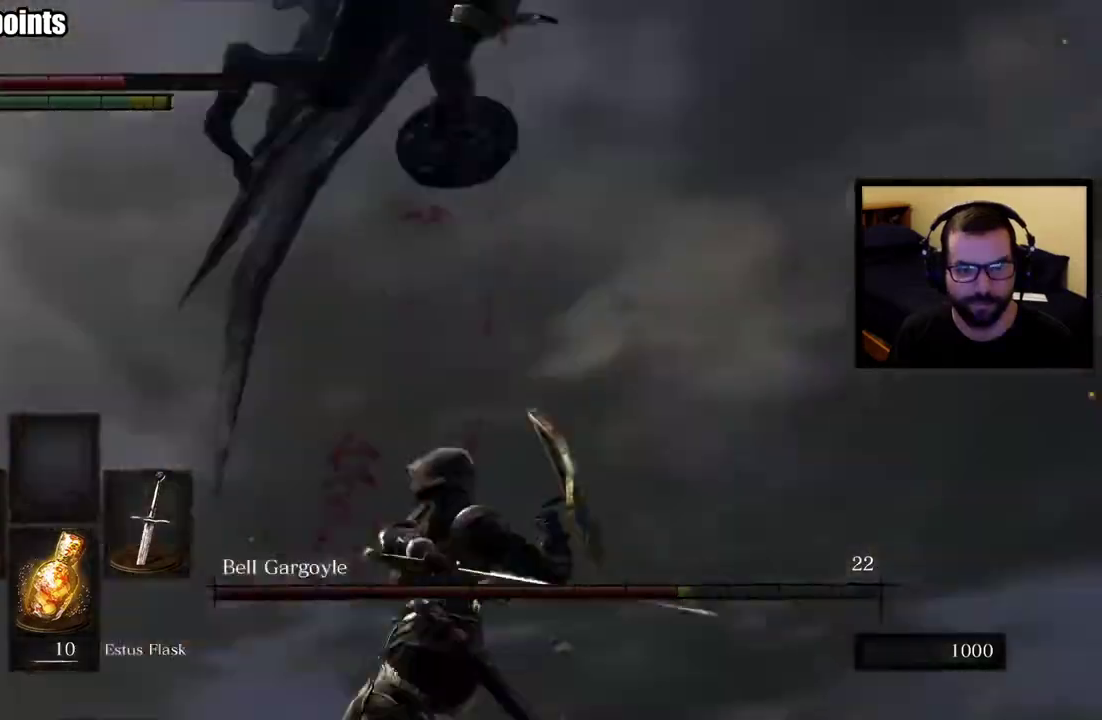
{"buttons": [], "left_stick": "left", "right_stick": "center", "events": [[67, "left_stick", "up"], [250, "left_stick", "up-left"], [350, "left_stick", "left"]]}
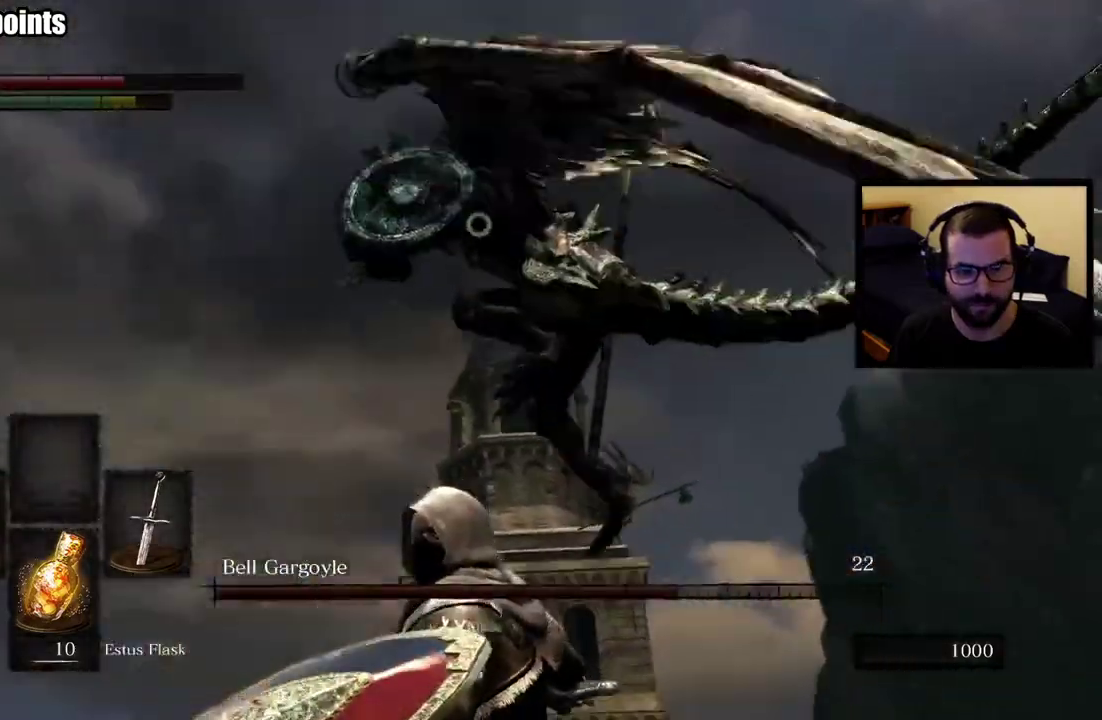
{"buttons": [], "left_stick": "down-left", "right_stick": "center", "events": [[83, "left_stick", "down-left"]]}
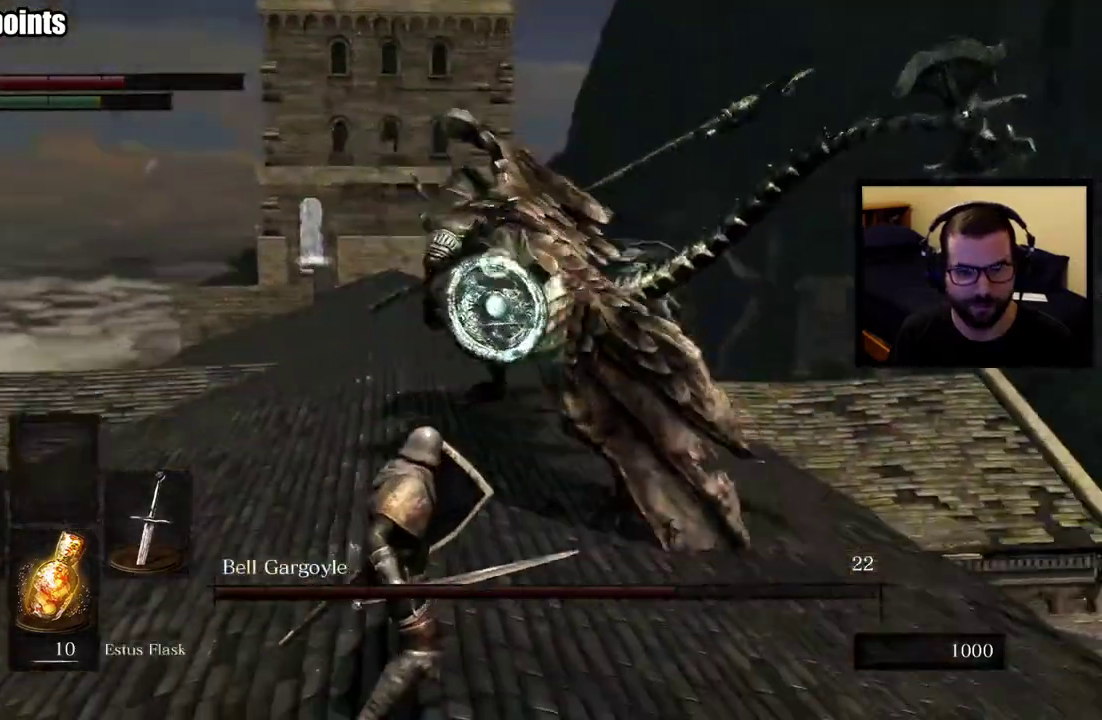
{"buttons": [], "left_stick": "down", "right_stick": "center", "events": [[17, "left_stick", "up-right"], [33, "CIRCLE", "down"], [133, "CIRCLE", "up"], [283, "left_stick", "down"]]}
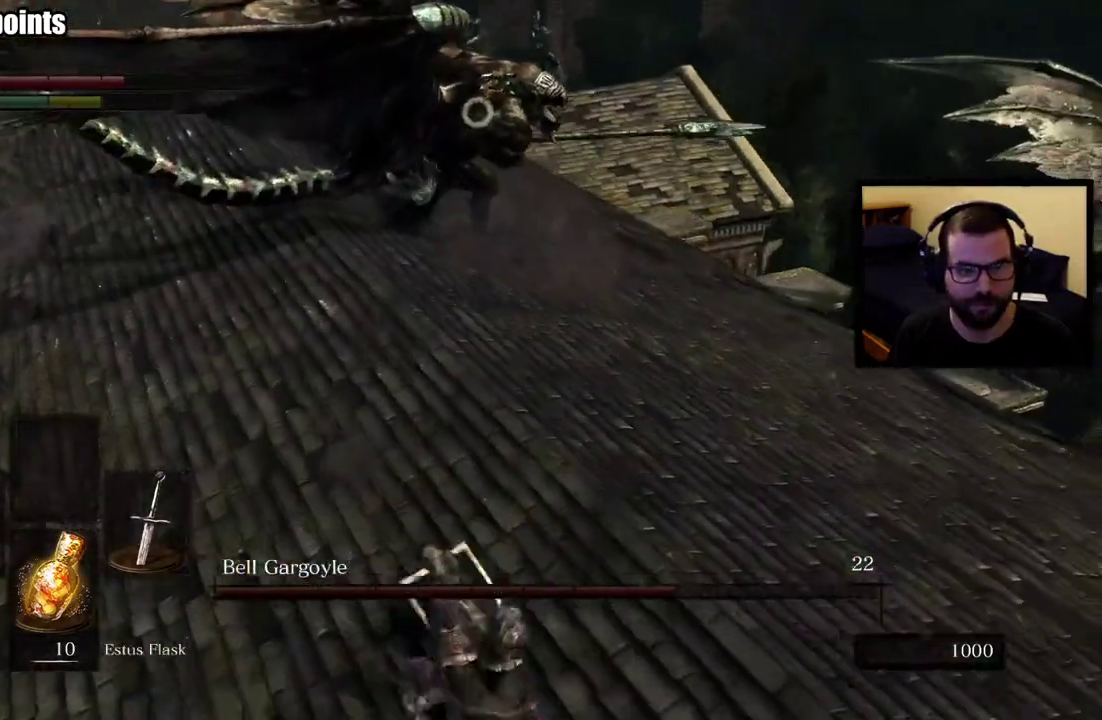
{"buttons": [], "left_stick": "down-right", "right_stick": "center", "events": [[100, "left_stick", "down-right"], [267, "SQUARE", "down"], [383, "SQUARE", "up"]]}
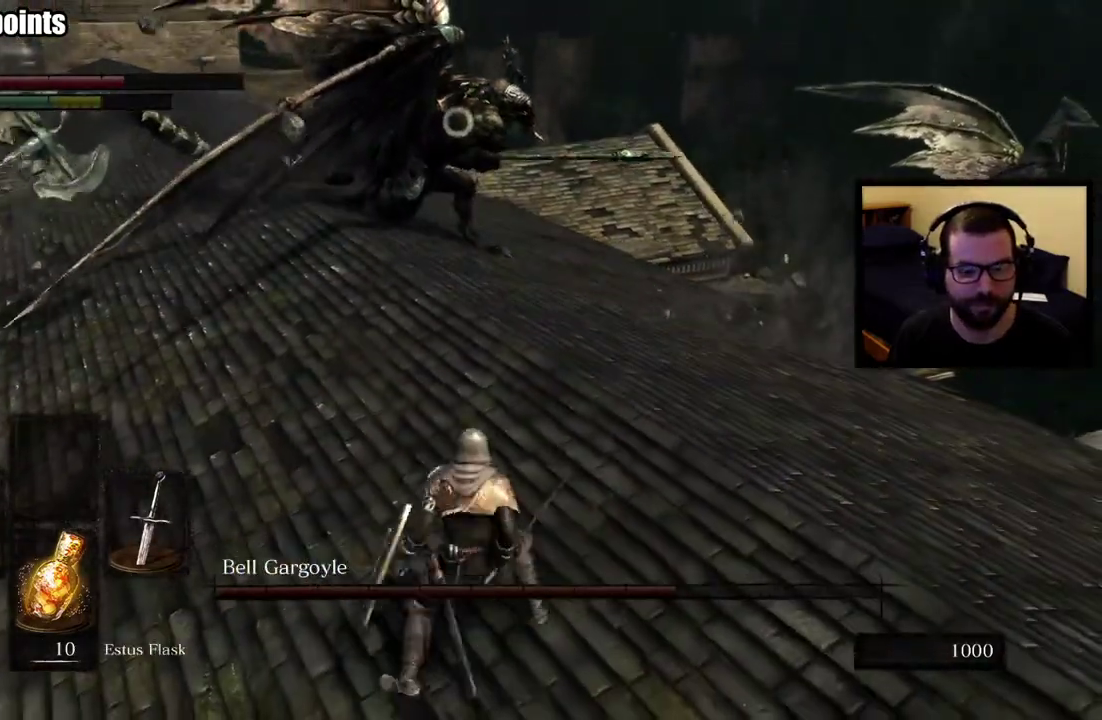
{"buttons": [], "left_stick": "down-right", "right_stick": "center"}
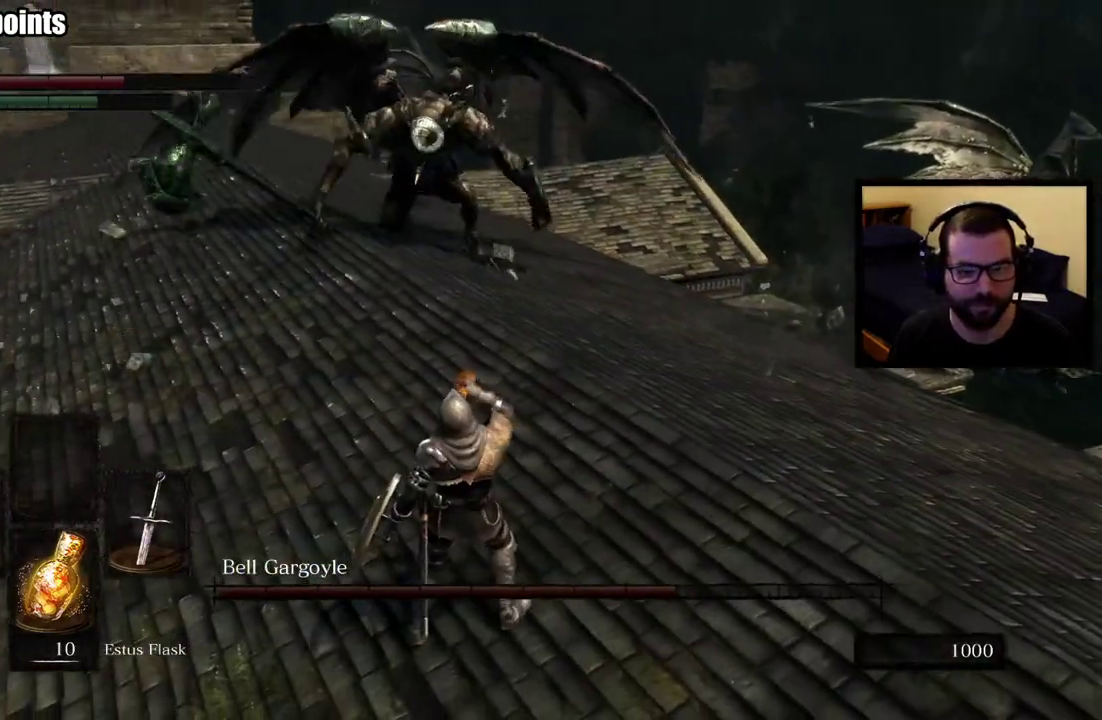
{"buttons": [], "left_stick": "right", "right_stick": "center", "events": [[83, "left_stick", "right"]]}
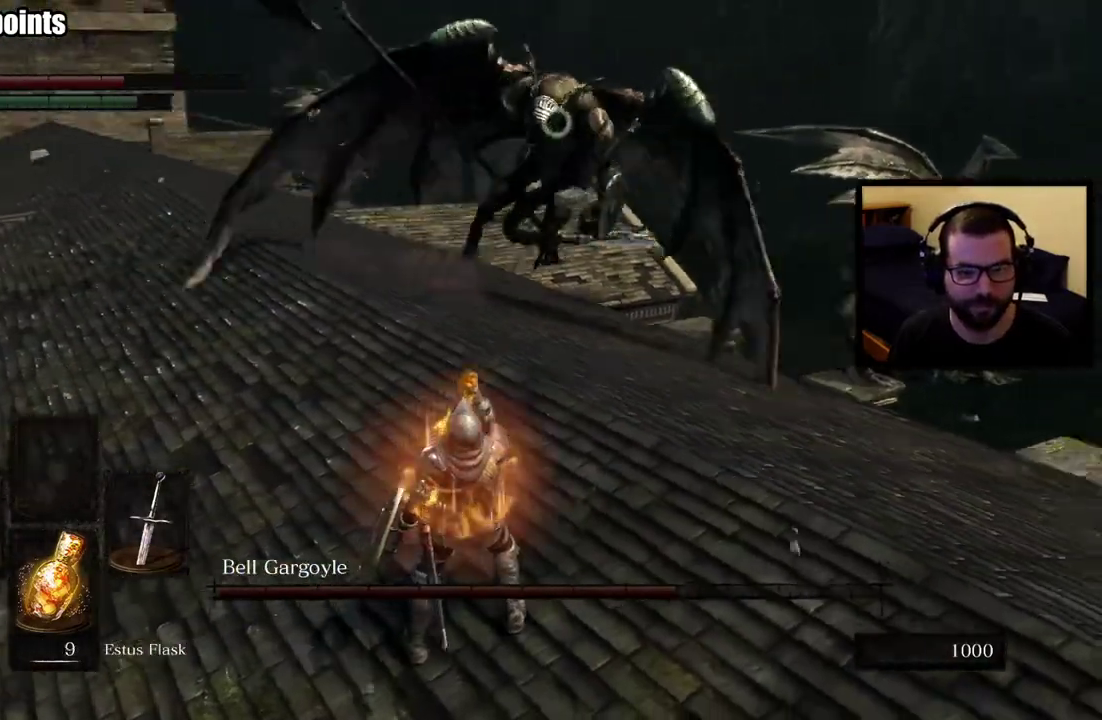
{"buttons": [], "left_stick": "up", "right_stick": "center", "events": [[133, "left_stick", "down-left"], [233, "left_stick", "up"]]}